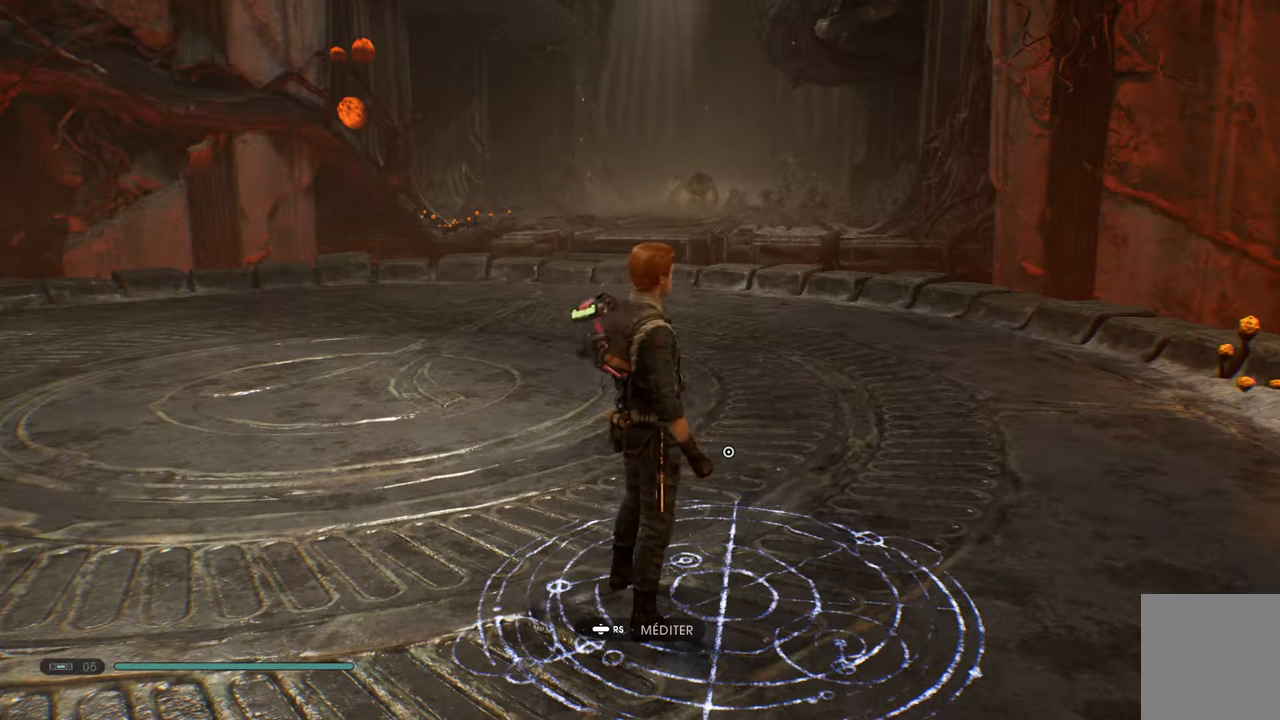
Gameplay with a controller (Xbox layout); each line is a JSON object with the inputs held at the frame after it. "events" lists button and stick changes between this image and that frame as [ms after this image, input, new state], when the widget could be followed in between. Not read: L1 L2 R1.
{"buttons": [], "left_stick": "center", "right_stick": "center", "events": [[200, "R3", "down"], [383, "R3", "up"]]}
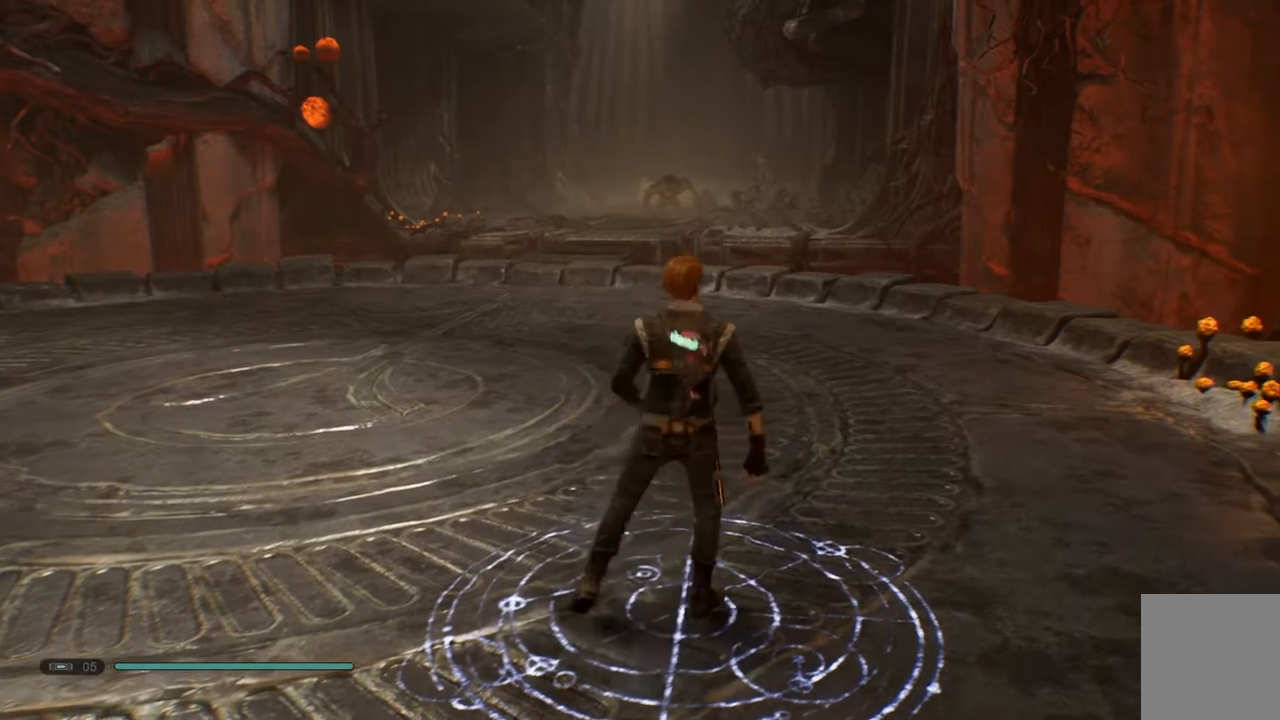
{"buttons": [], "left_stick": "center", "right_stick": "center", "events": []}
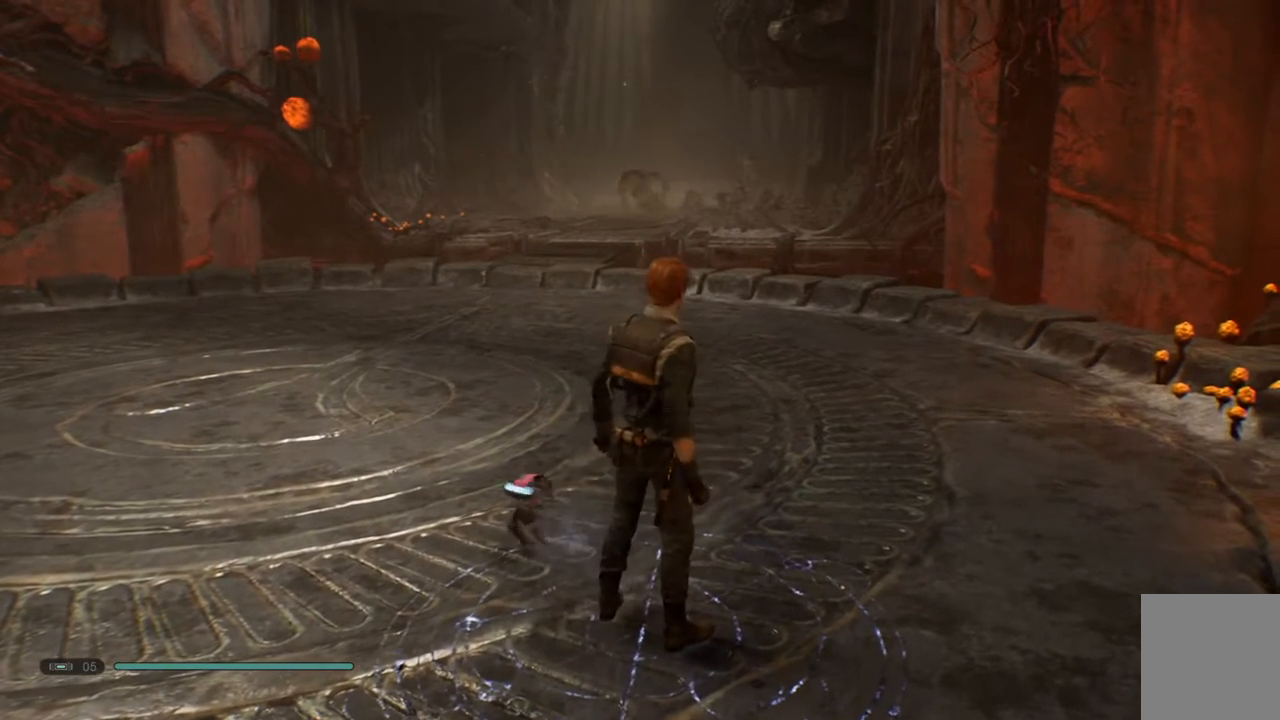
{"buttons": [], "left_stick": "center", "right_stick": "center", "events": []}
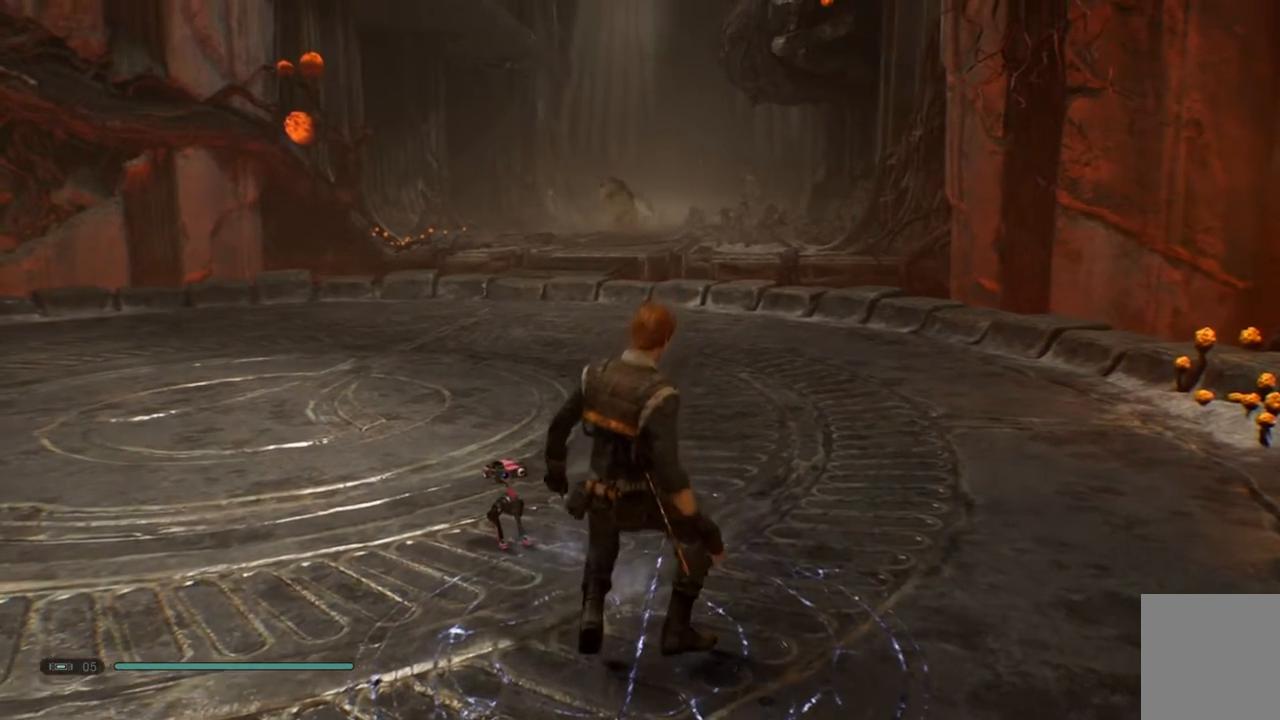
{"buttons": [], "left_stick": "center", "right_stick": "center", "events": []}
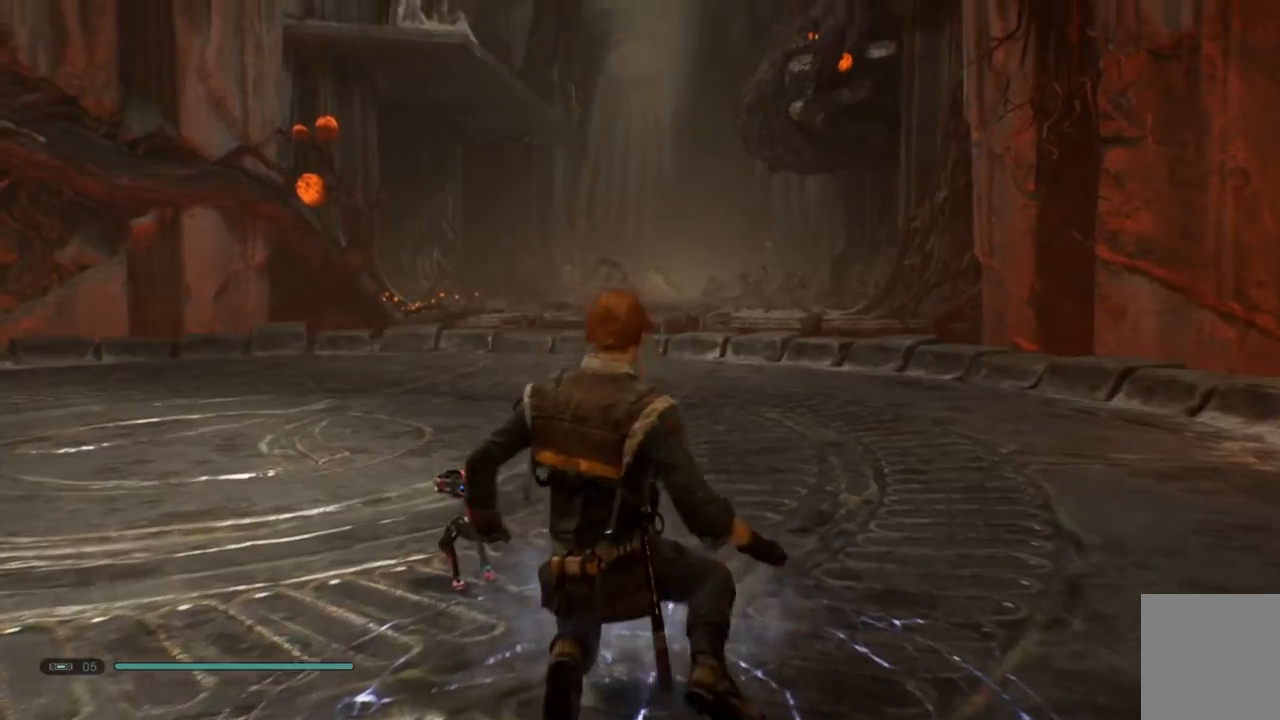
{"buttons": [], "left_stick": "center", "right_stick": "center", "events": []}
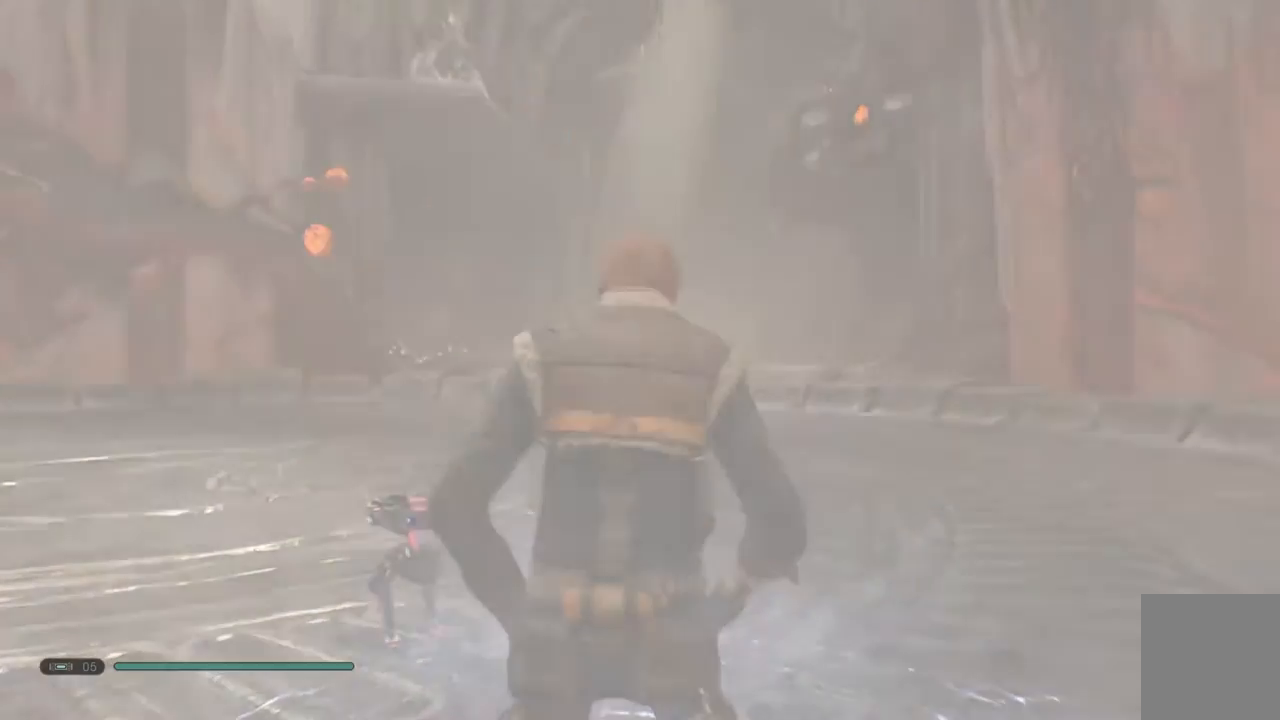
{"buttons": [], "left_stick": "center", "right_stick": "center", "events": []}
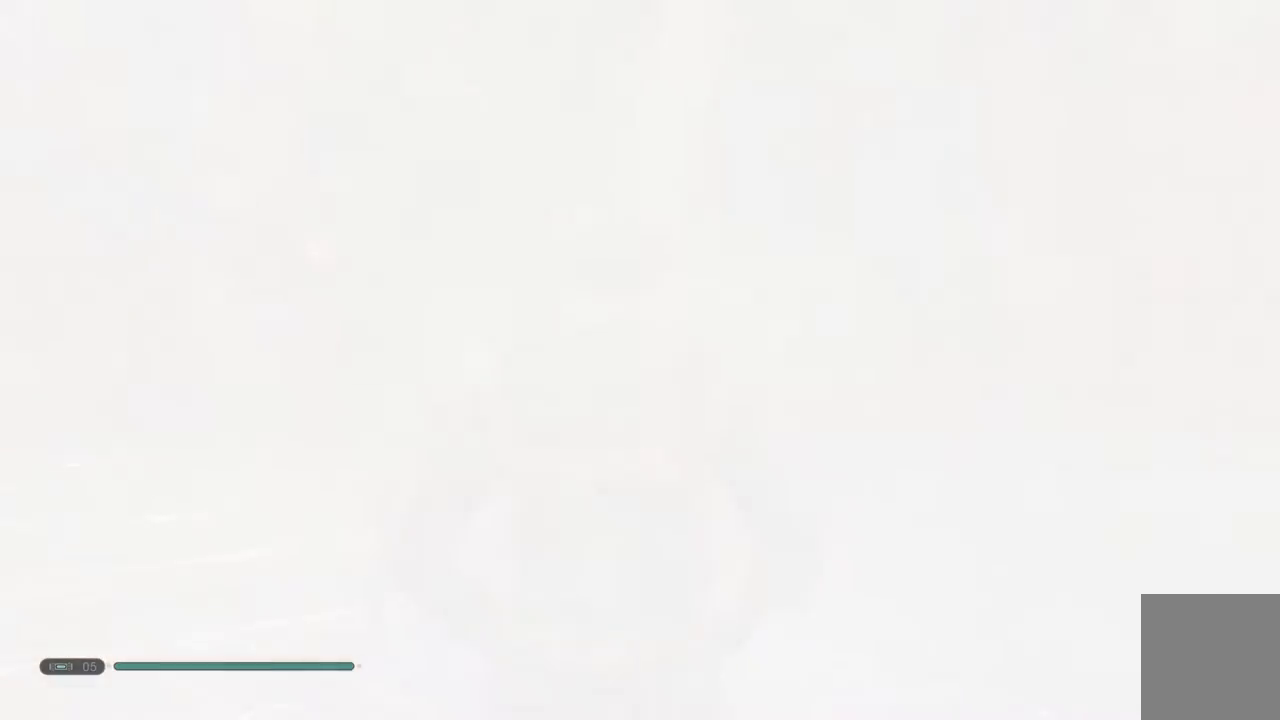
{"buttons": [], "left_stick": "center", "right_stick": "center", "events": []}
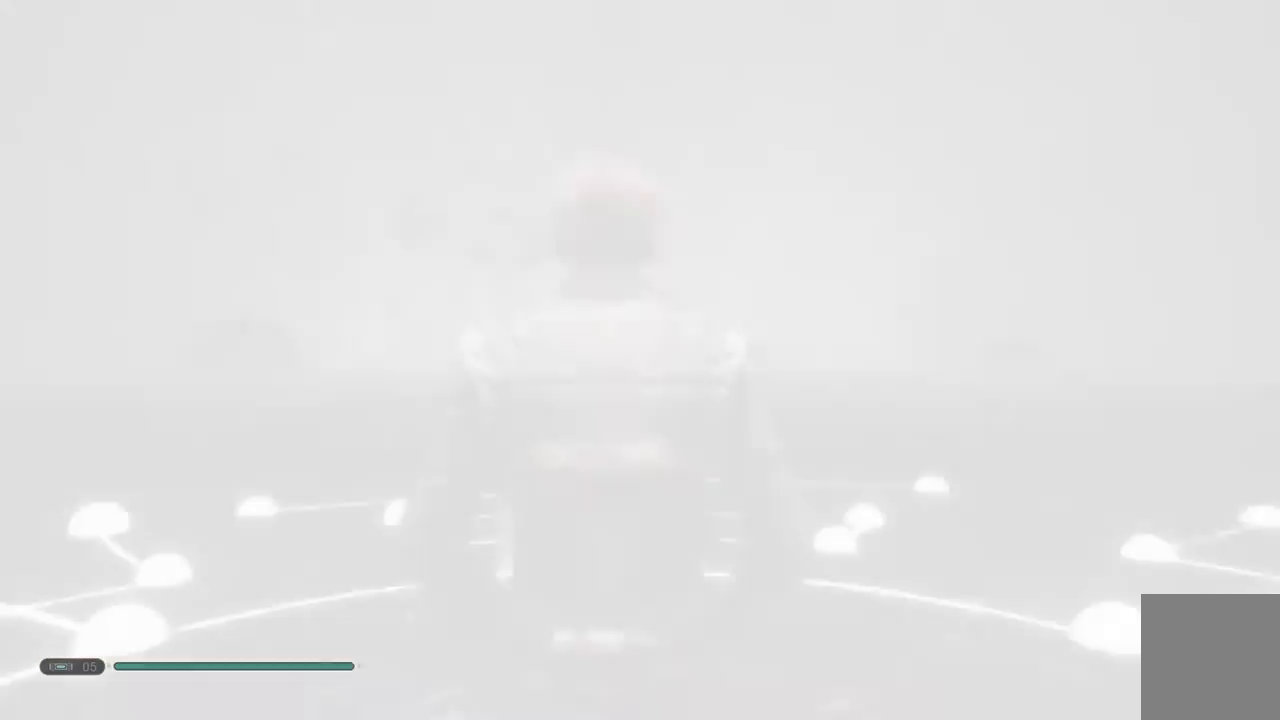
{"buttons": [], "left_stick": "center", "right_stick": "center", "events": [[167, "B", "down"], [217, "B", "up"]]}
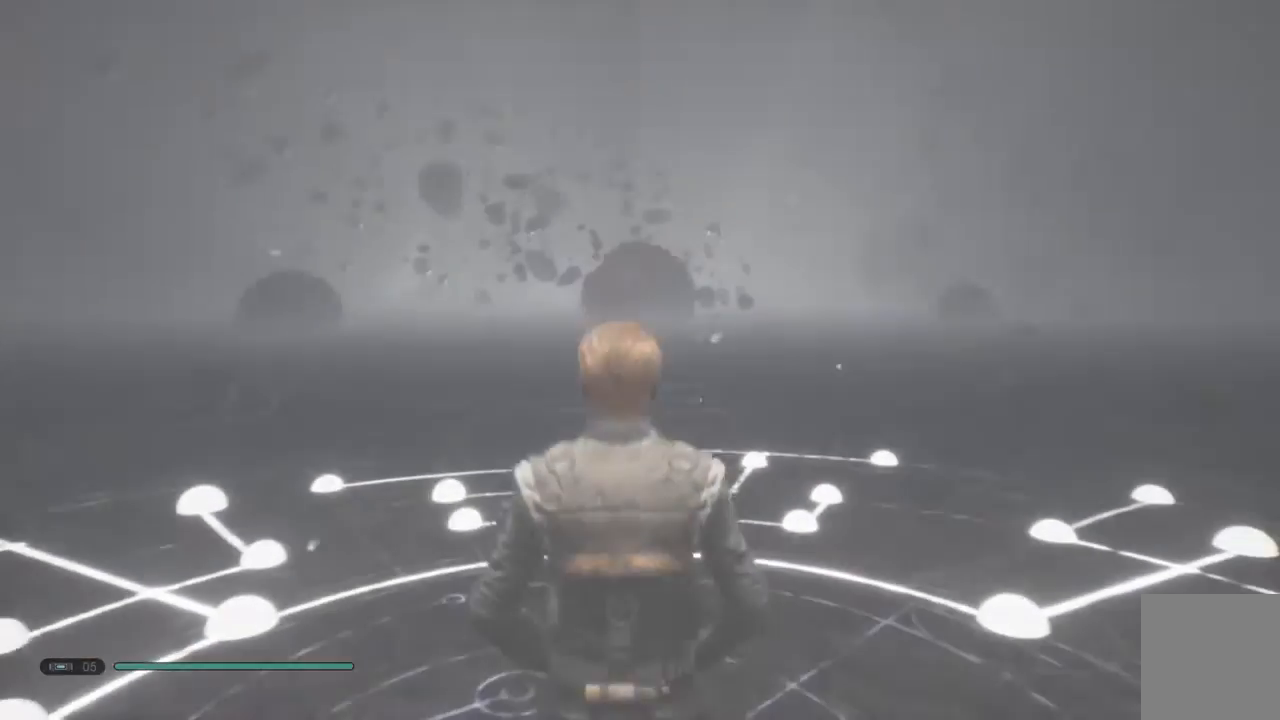
{"buttons": [], "left_stick": "center", "right_stick": "center", "events": []}
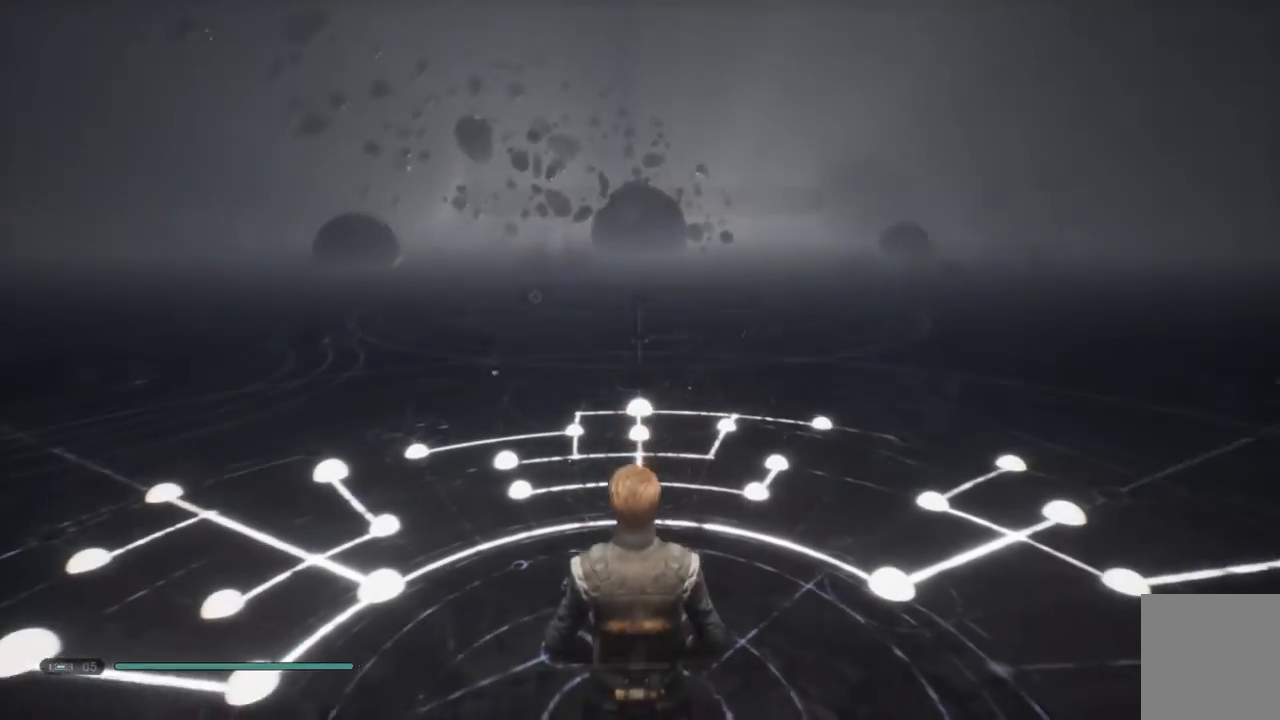
{"buttons": [], "left_stick": "center", "right_stick": "center", "events": []}
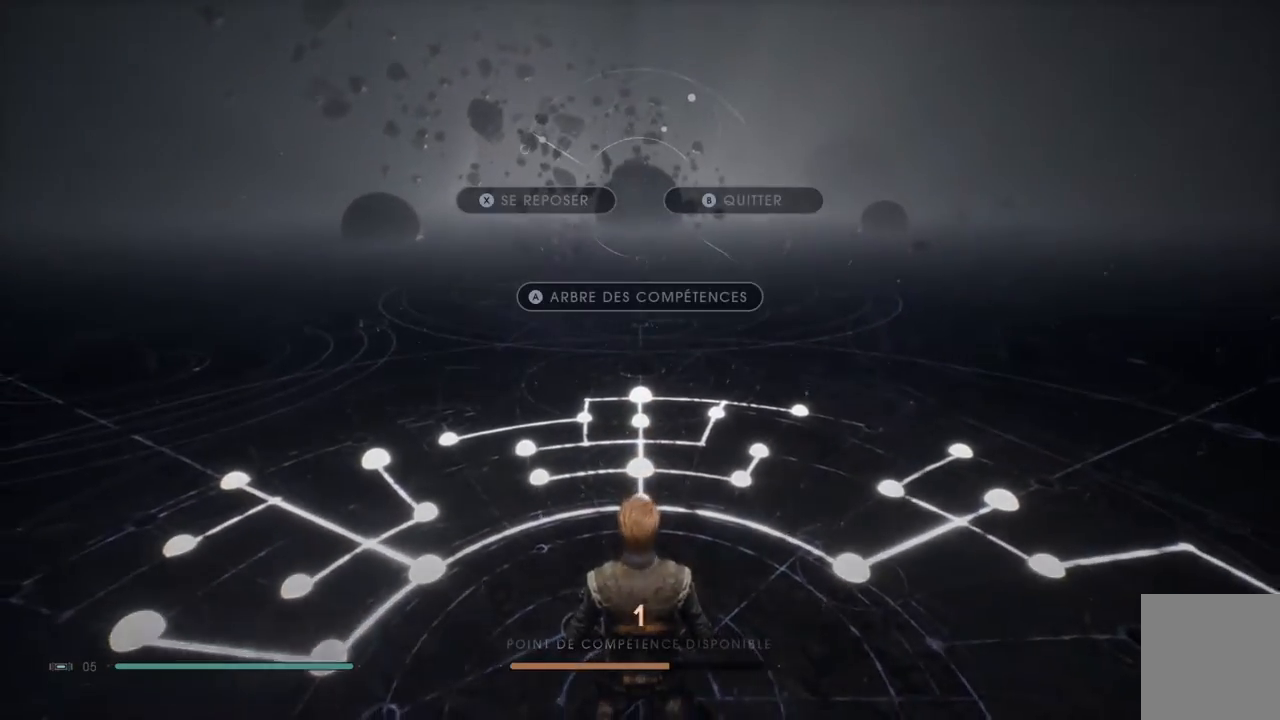
{"buttons": [], "left_stick": "center", "right_stick": "center", "events": [[267, "B", "down"], [383, "B", "up"]]}
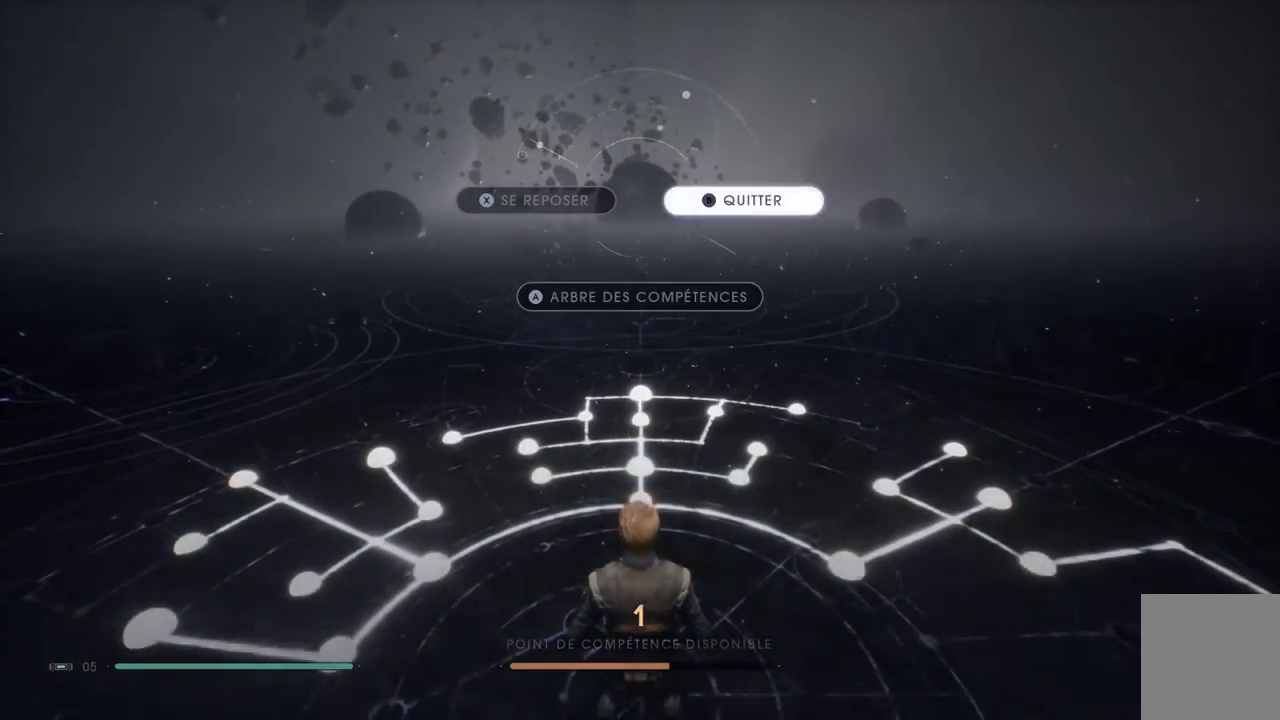
{"buttons": [], "left_stick": "center", "right_stick": "center", "events": []}
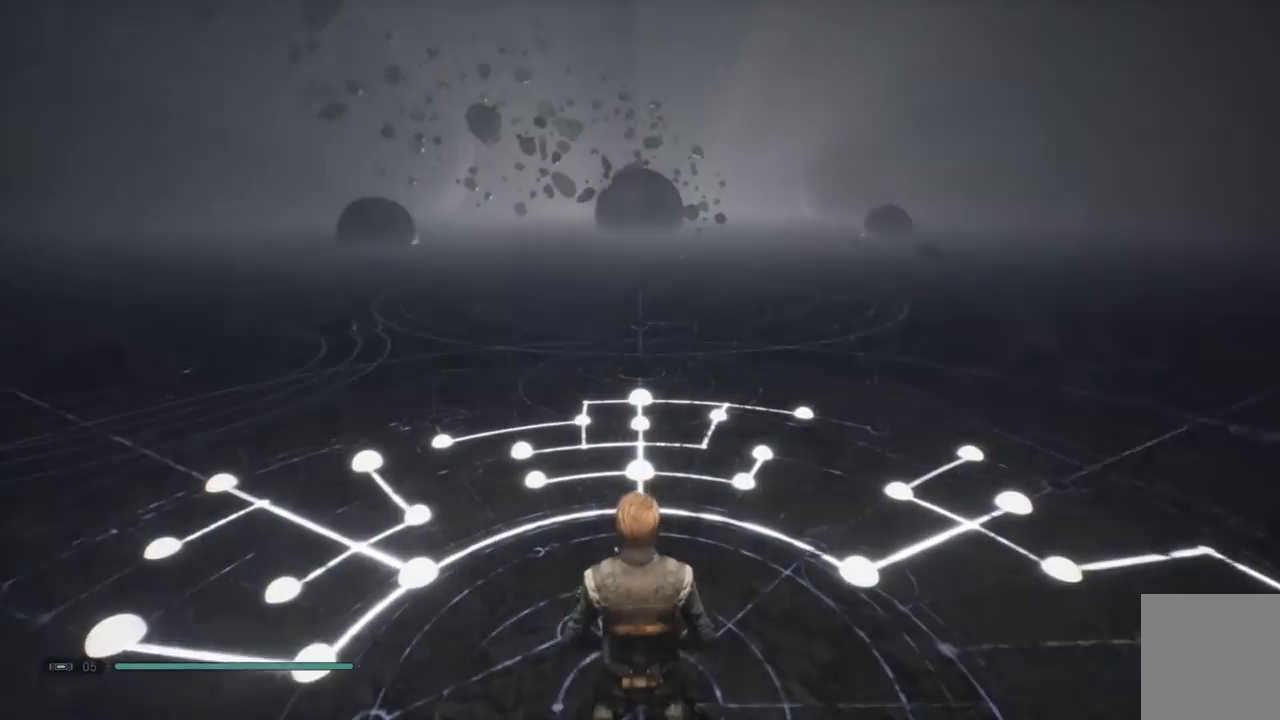
{"buttons": [], "left_stick": "center", "right_stick": "center", "events": []}
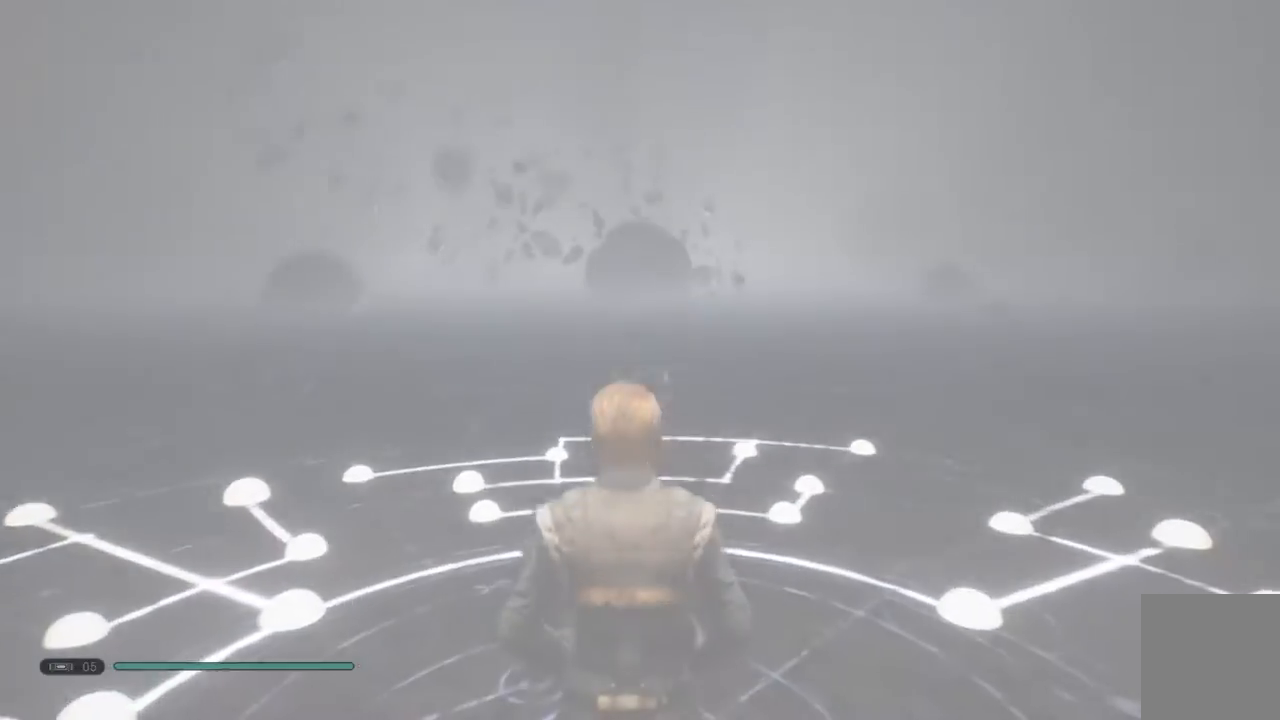
{"buttons": [], "left_stick": "center", "right_stick": "center", "events": []}
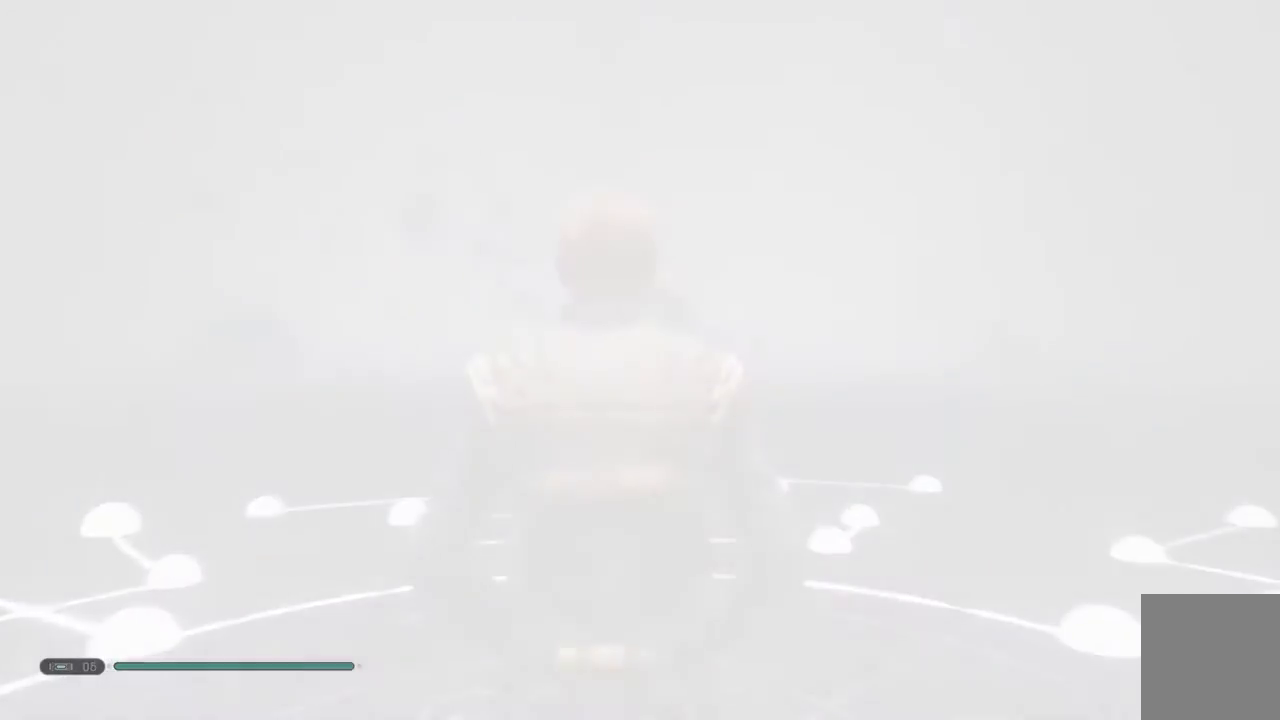
{"buttons": [], "left_stick": "center", "right_stick": "center"}
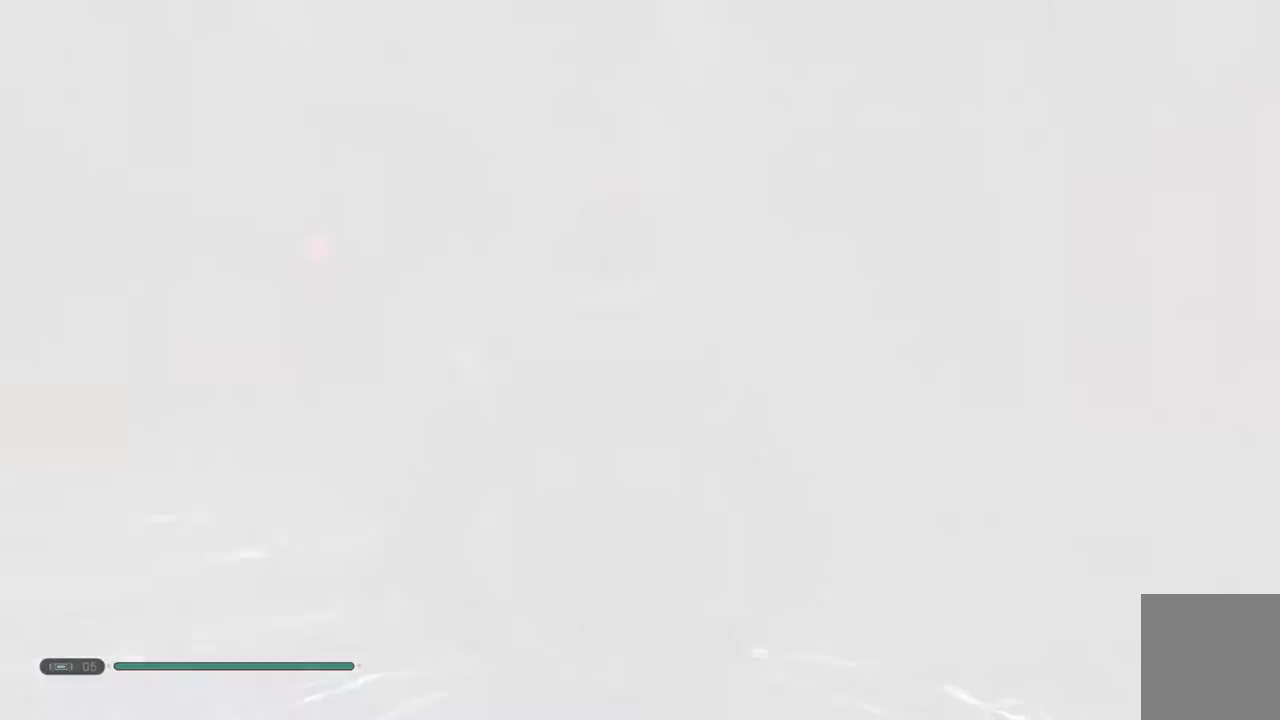
{"buttons": [], "left_stick": "center", "right_stick": "center", "events": [[33, "B", "down"], [100, "B", "up"]]}
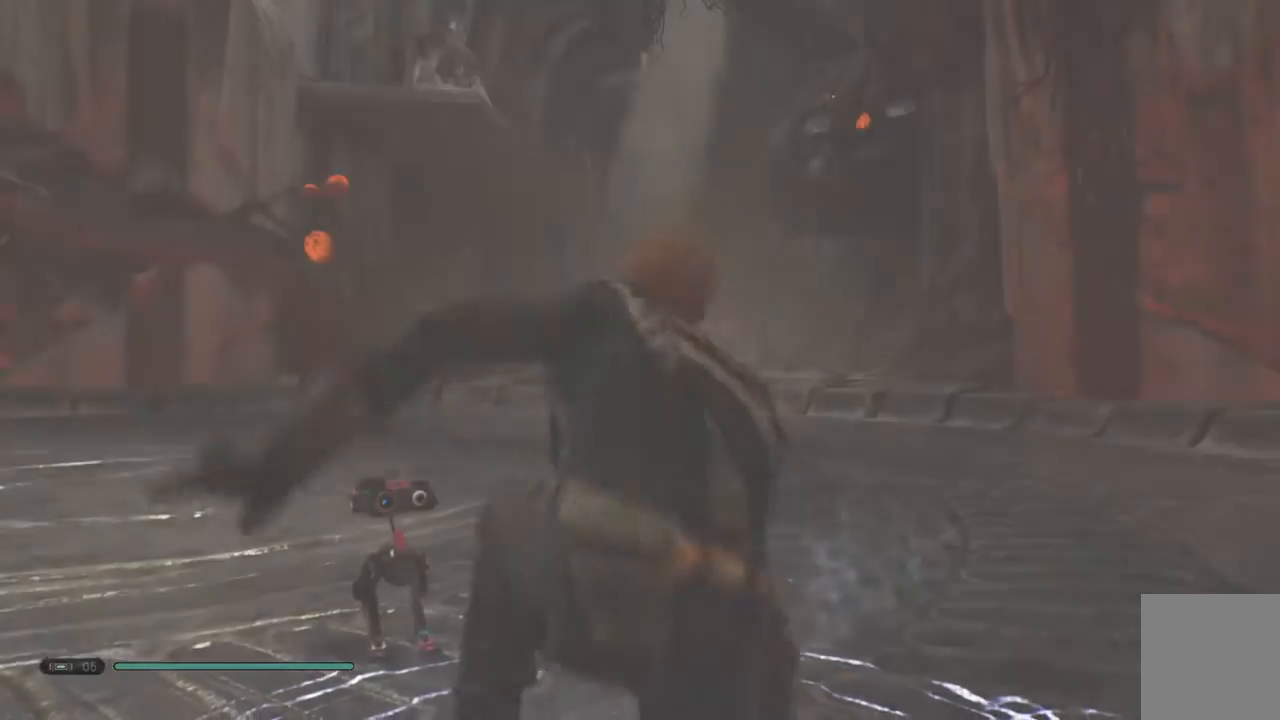
{"buttons": [], "left_stick": "left", "right_stick": "center", "events": [[67, "left_stick", "up-left"], [383, "left_stick", "left"]]}
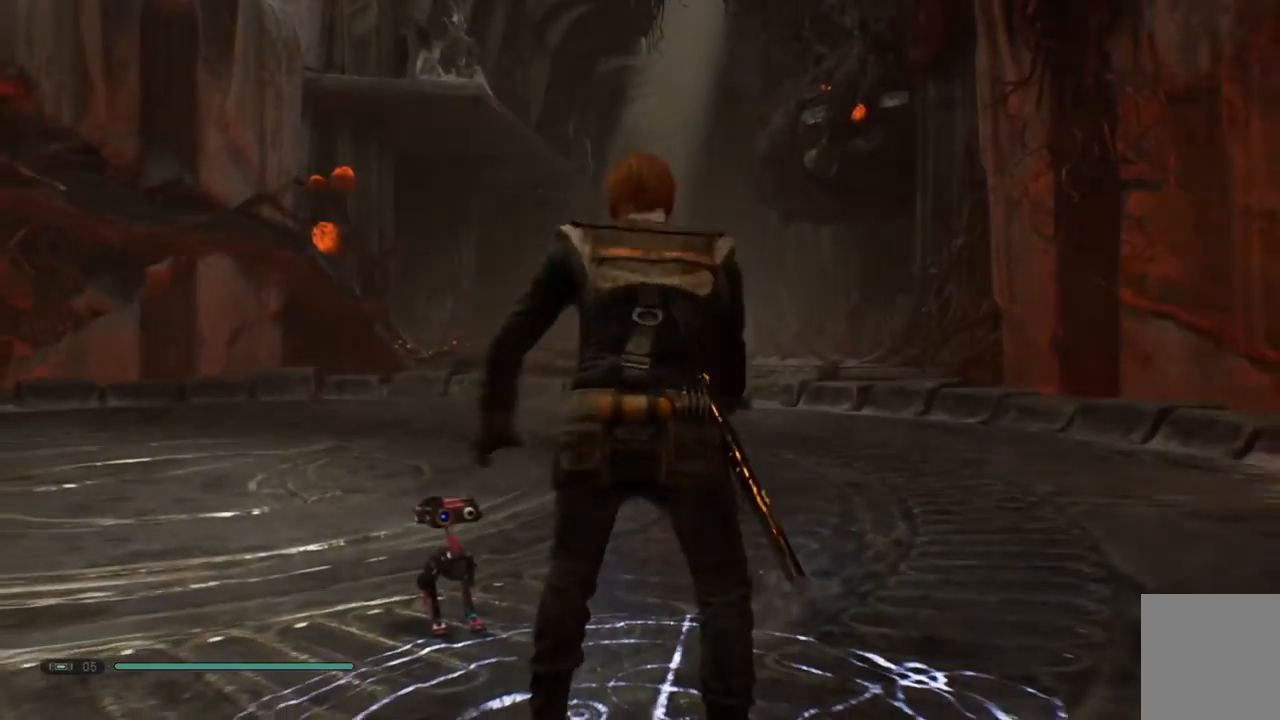
{"buttons": [], "left_stick": "left", "right_stick": "center", "events": [[117, "right_stick", "down-right"], [283, "right_stick", "center"]]}
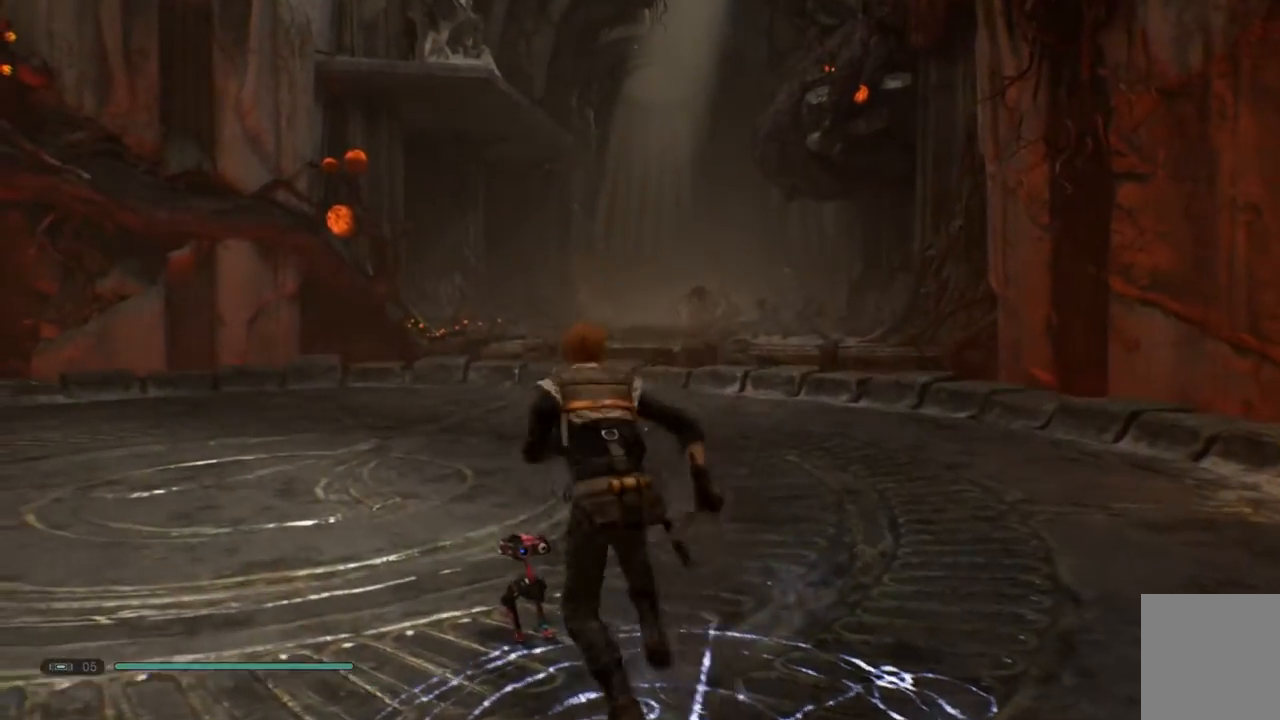
{"buttons": [], "left_stick": "up-left", "right_stick": "center", "events": [[67, "right_stick", "down"], [183, "left_stick", "up-left"], [283, "right_stick", "center"]]}
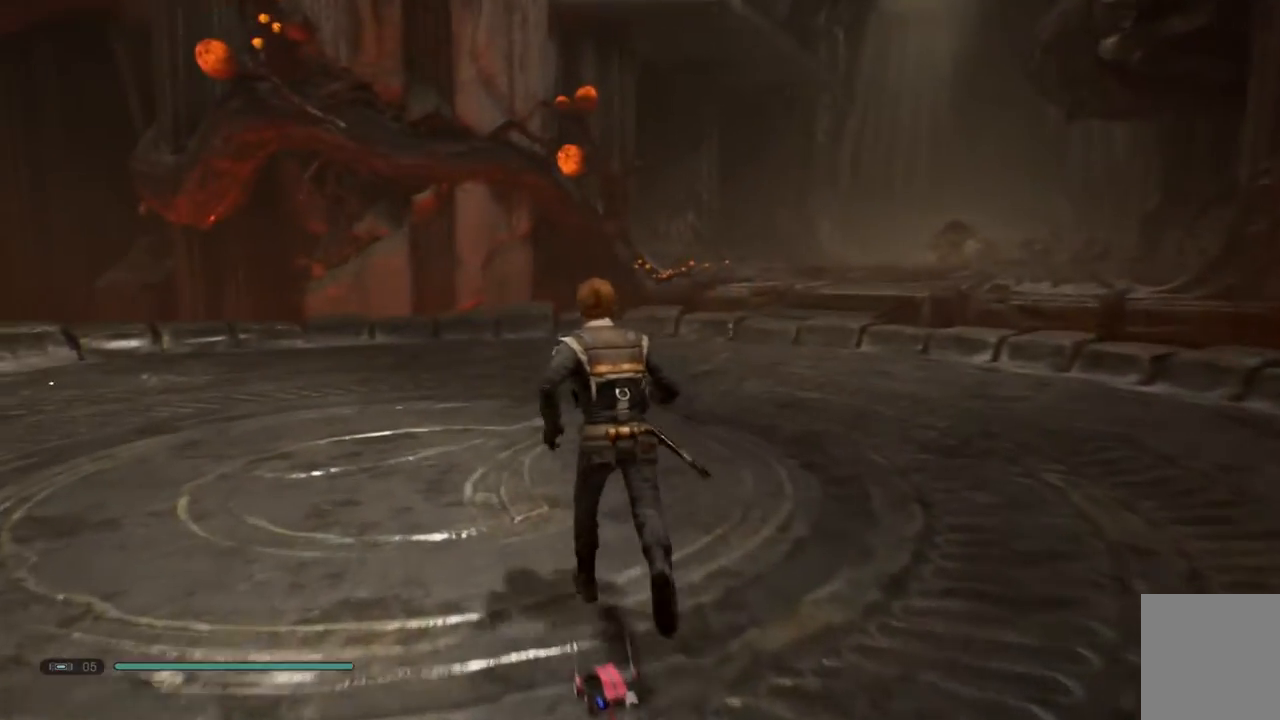
{"buttons": [], "left_stick": "up-left", "right_stick": "right", "events": [[17, "B", "down"], [300, "right_stick", "right"], [433, "B", "up"]]}
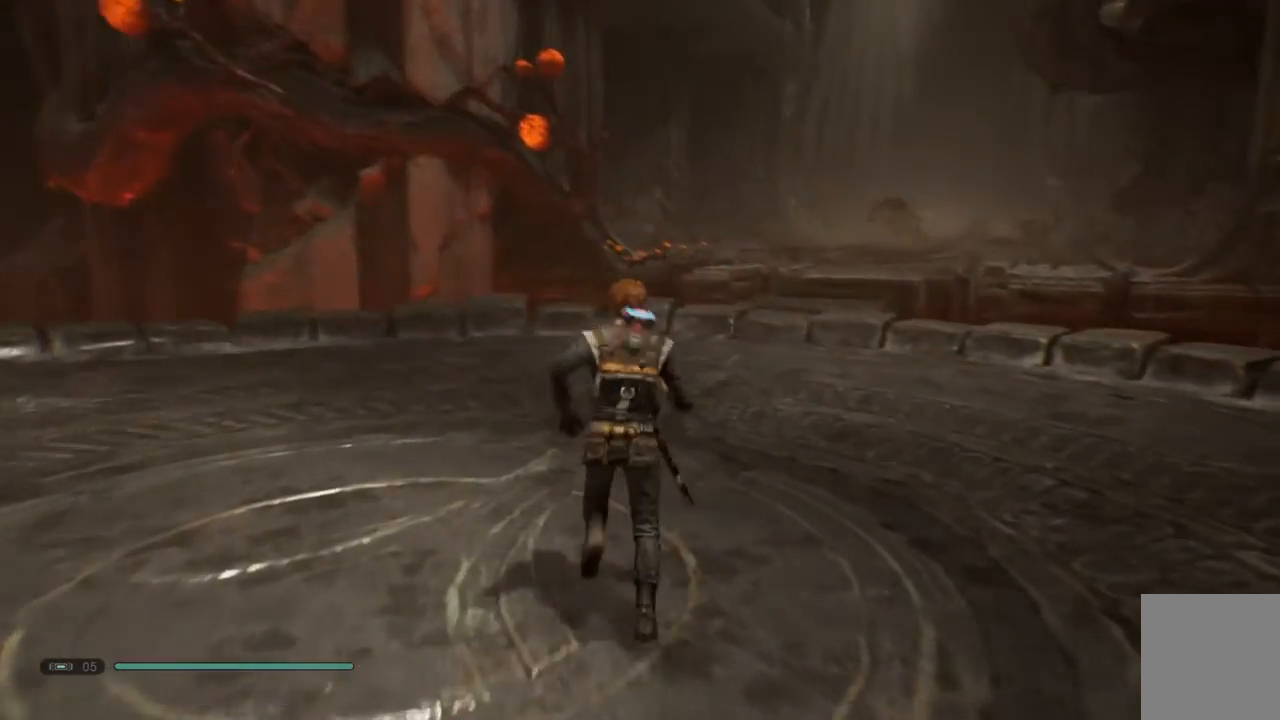
{"buttons": [], "left_stick": "up-left", "right_stick": "center", "events": [[17, "right_stick", "center"], [400, "B", "down"], [500, "B", "up"]]}
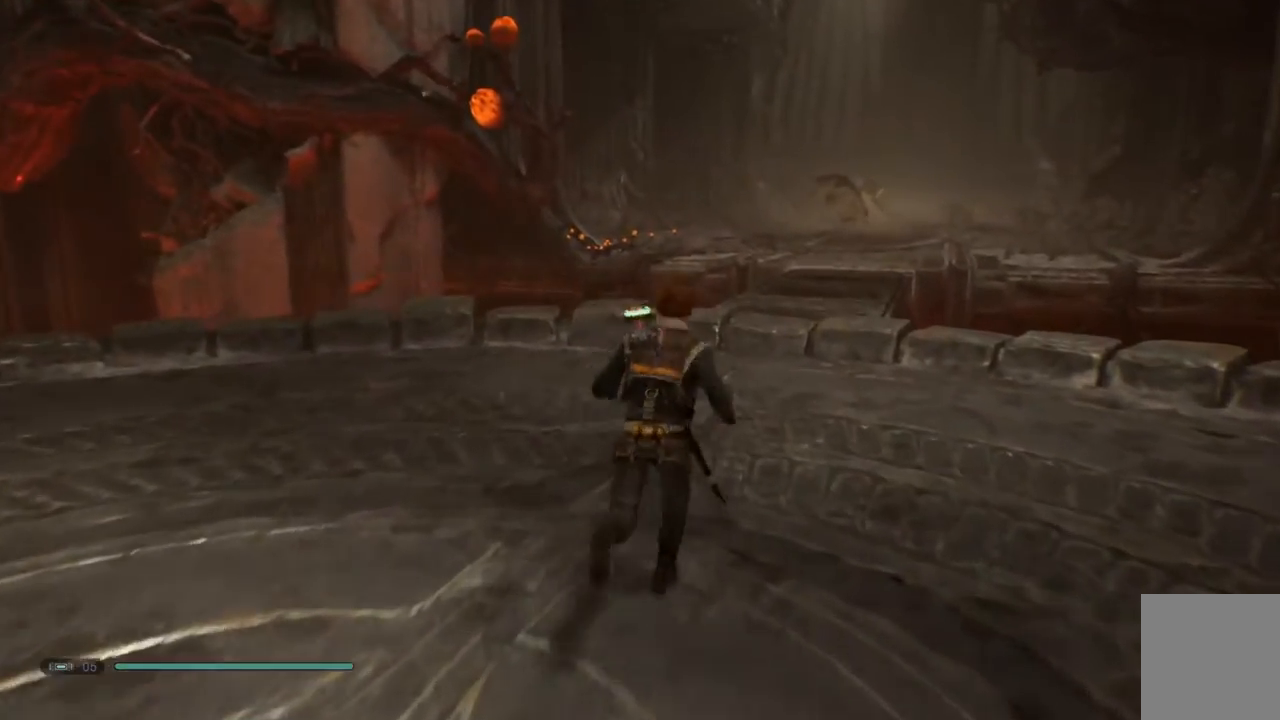
{"buttons": [], "left_stick": "up-left", "right_stick": "center", "events": []}
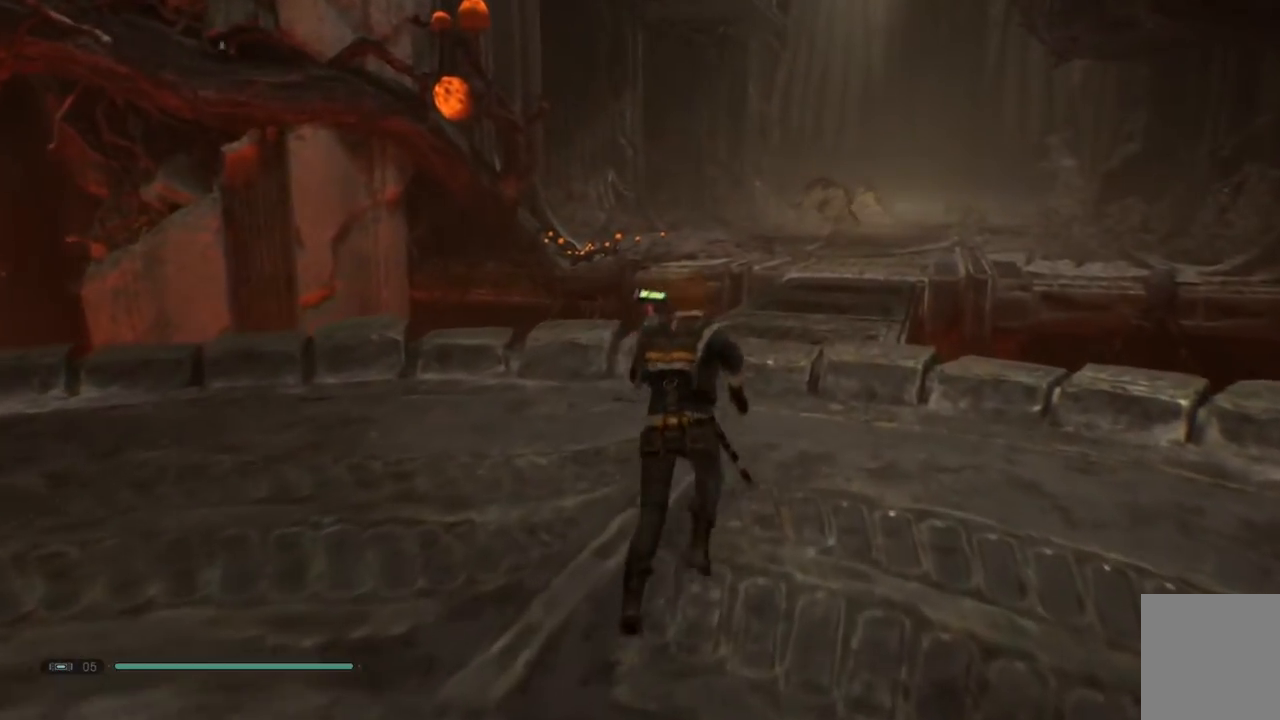
{"buttons": [], "left_stick": "up-left", "right_stick": "center", "events": [[17, "right_stick", "down-right"], [200, "right_stick", "center"]]}
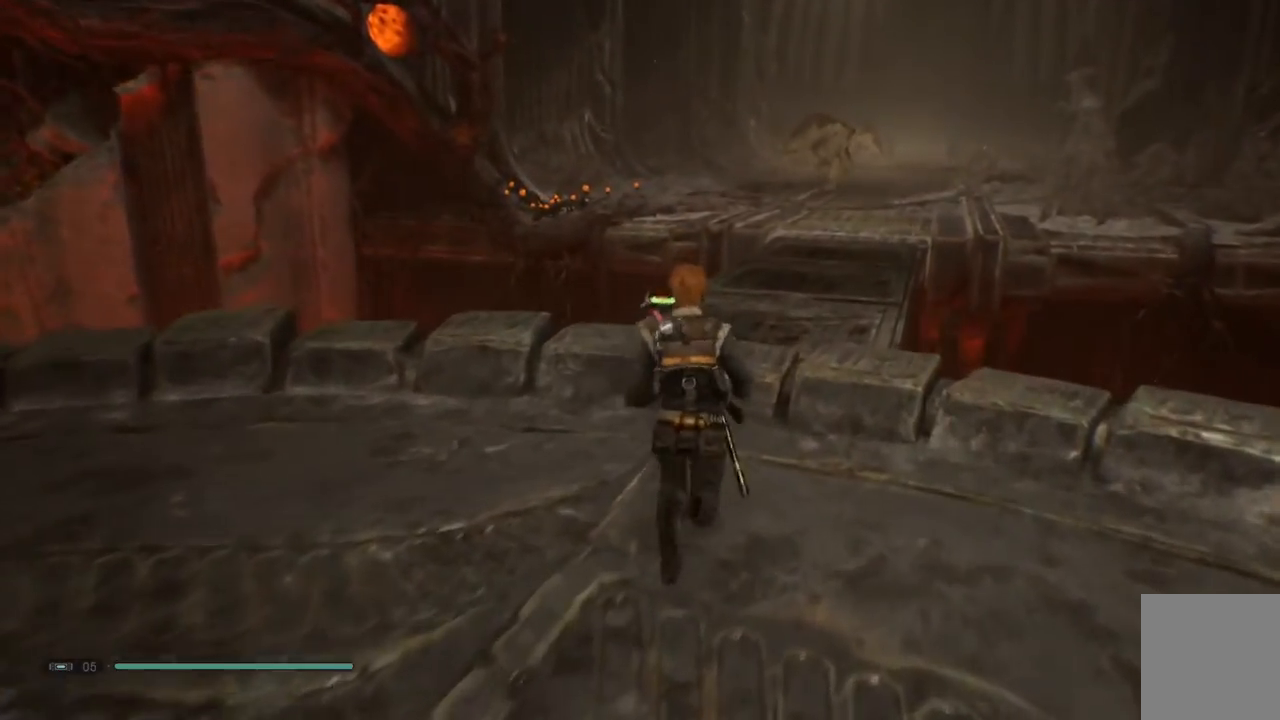
{"buttons": ["R3"], "left_stick": "up-left", "right_stick": "center", "events": [[433, "R3", "down"]]}
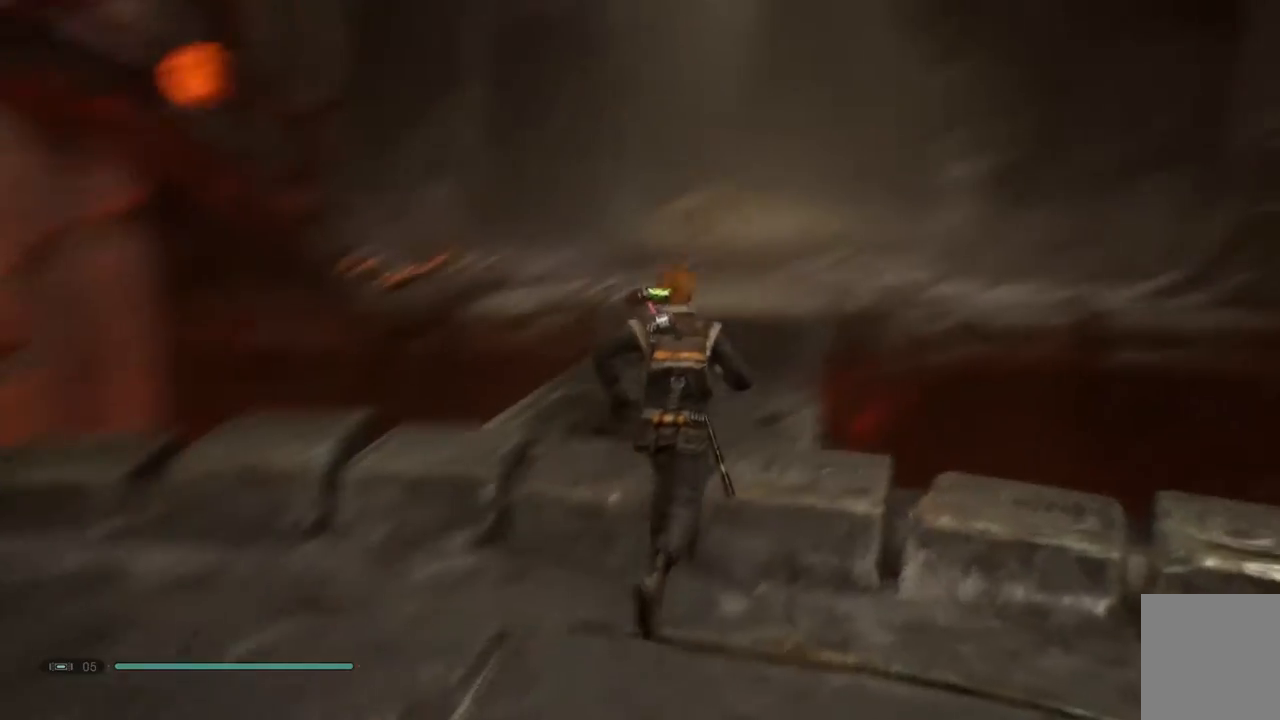
{"buttons": [], "left_stick": "up-left", "right_stick": "center", "events": [[117, "R3", "up"]]}
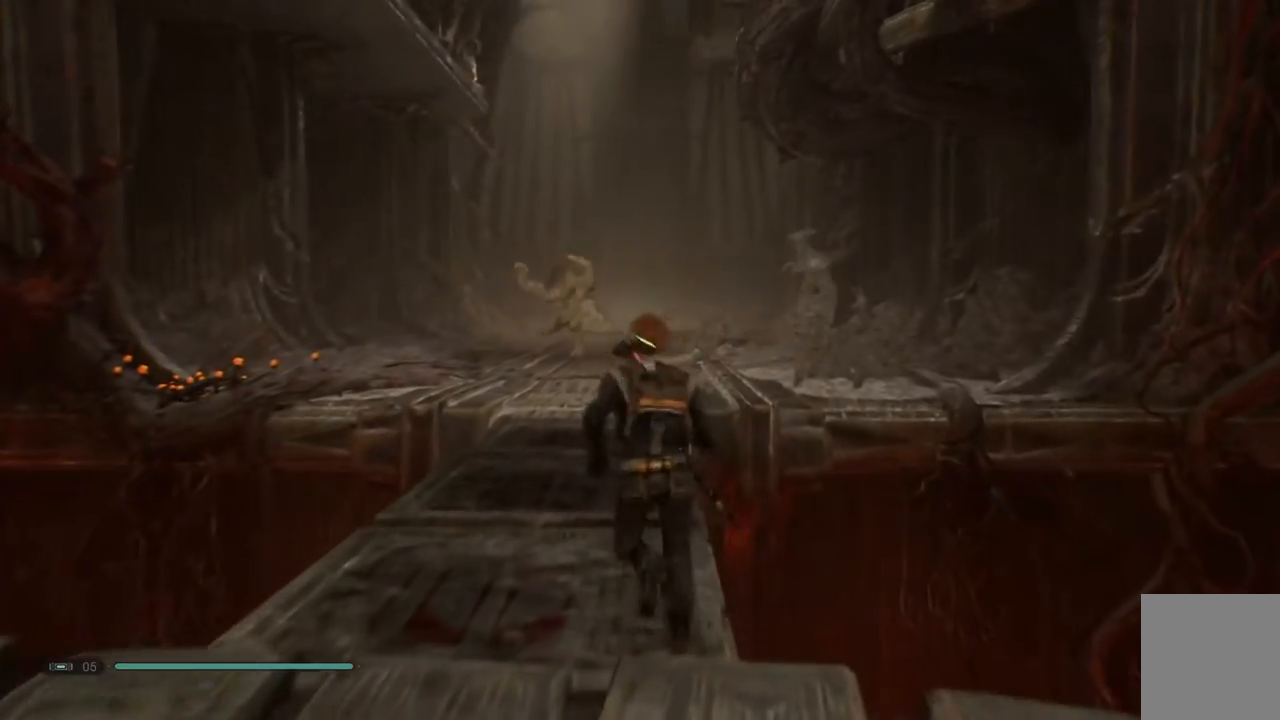
{"buttons": ["R3"], "left_stick": "up-left", "right_stick": "center", "events": [[283, "right_stick", "down-right"], [450, "R3", "down"], [450, "right_stick", "center"]]}
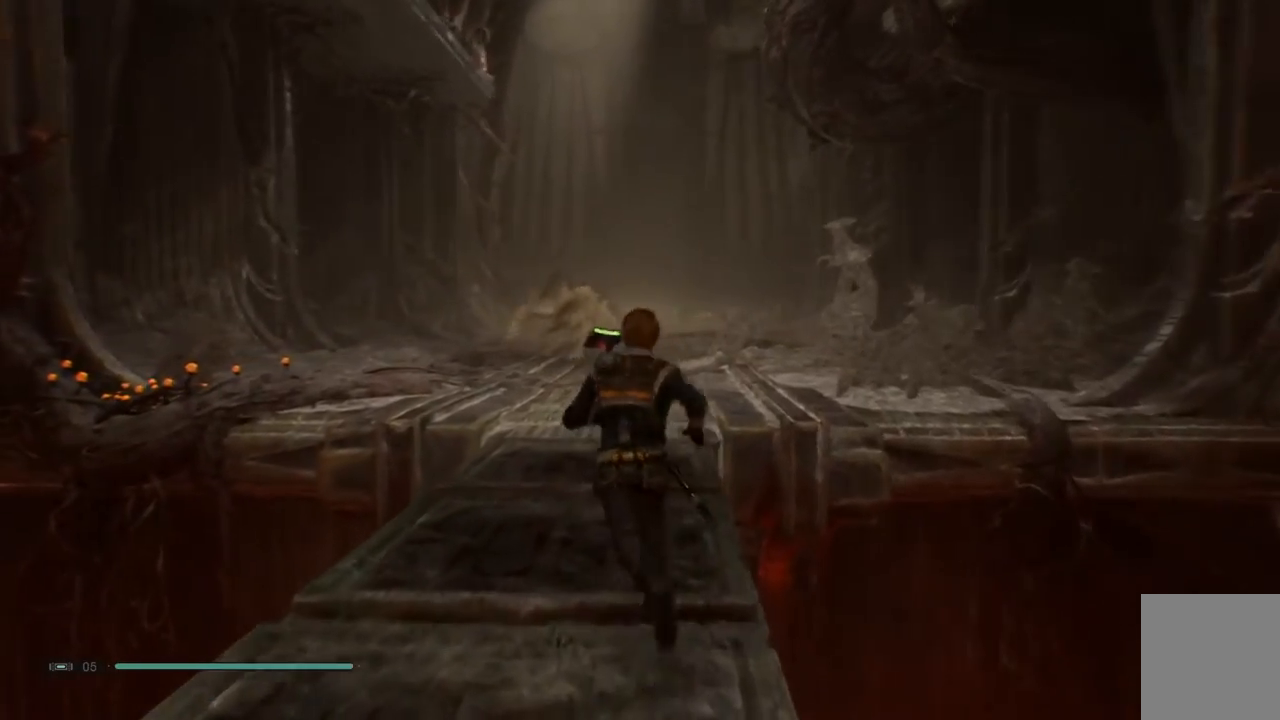
{"buttons": ["R3"], "left_stick": "up-left", "right_stick": "center", "events": [[117, "R3", "up"], [500, "R3", "down"]]}
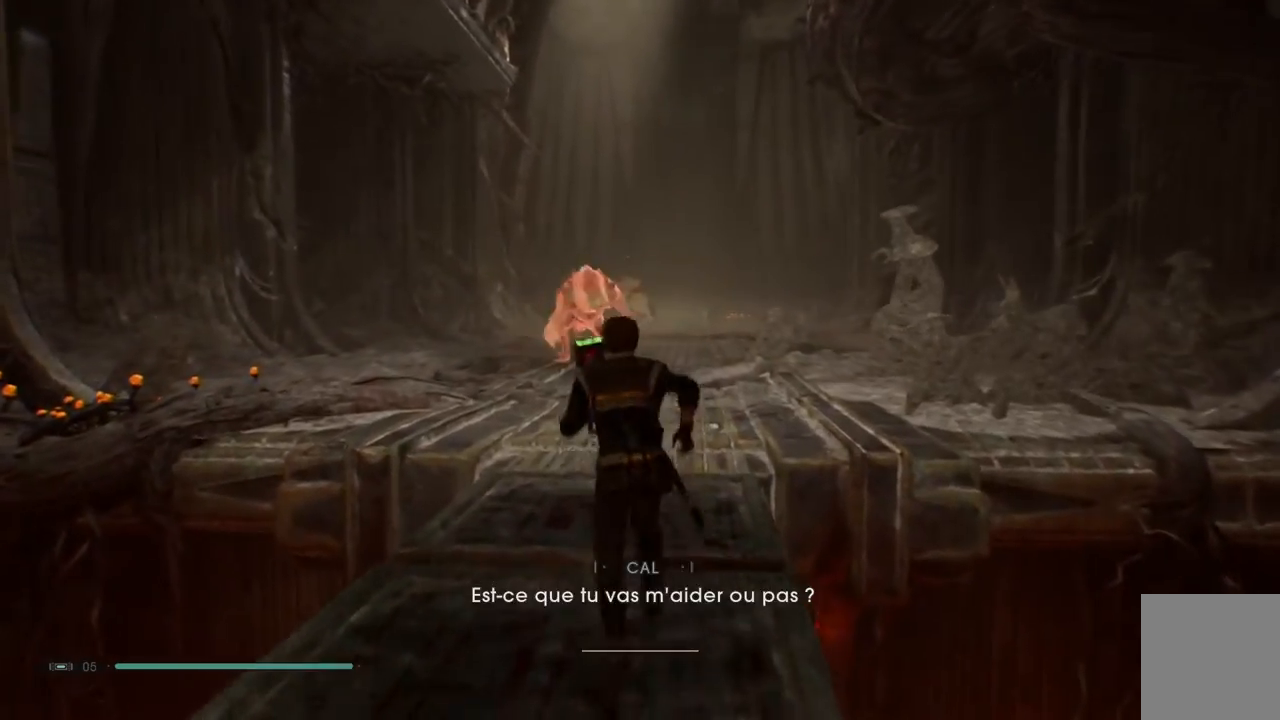
{"buttons": [], "left_stick": "up-left", "right_stick": "center", "events": [[167, "R3", "up"]]}
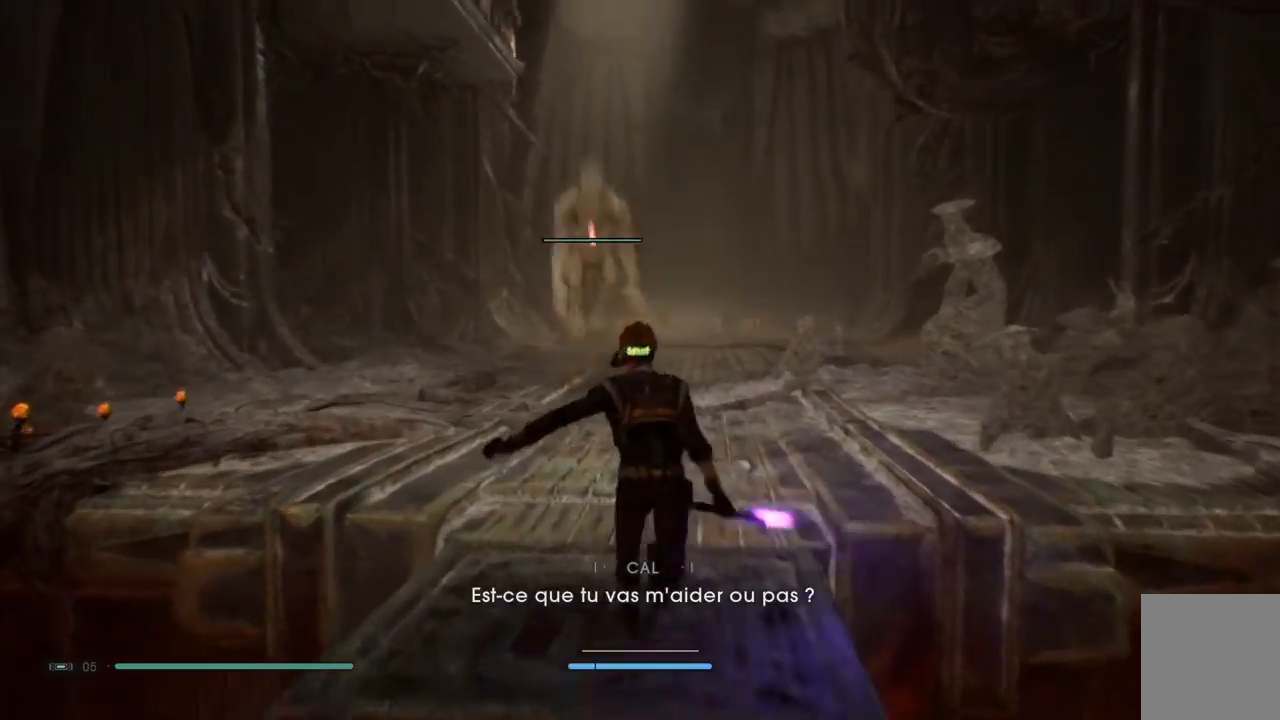
{"buttons": ["B"], "left_stick": "up-left", "right_stick": "center", "events": [[167, "B", "down"], [233, "left_stick", "up"], [267, "B", "up"], [317, "B", "down"], [333, "left_stick", "up-left"]]}